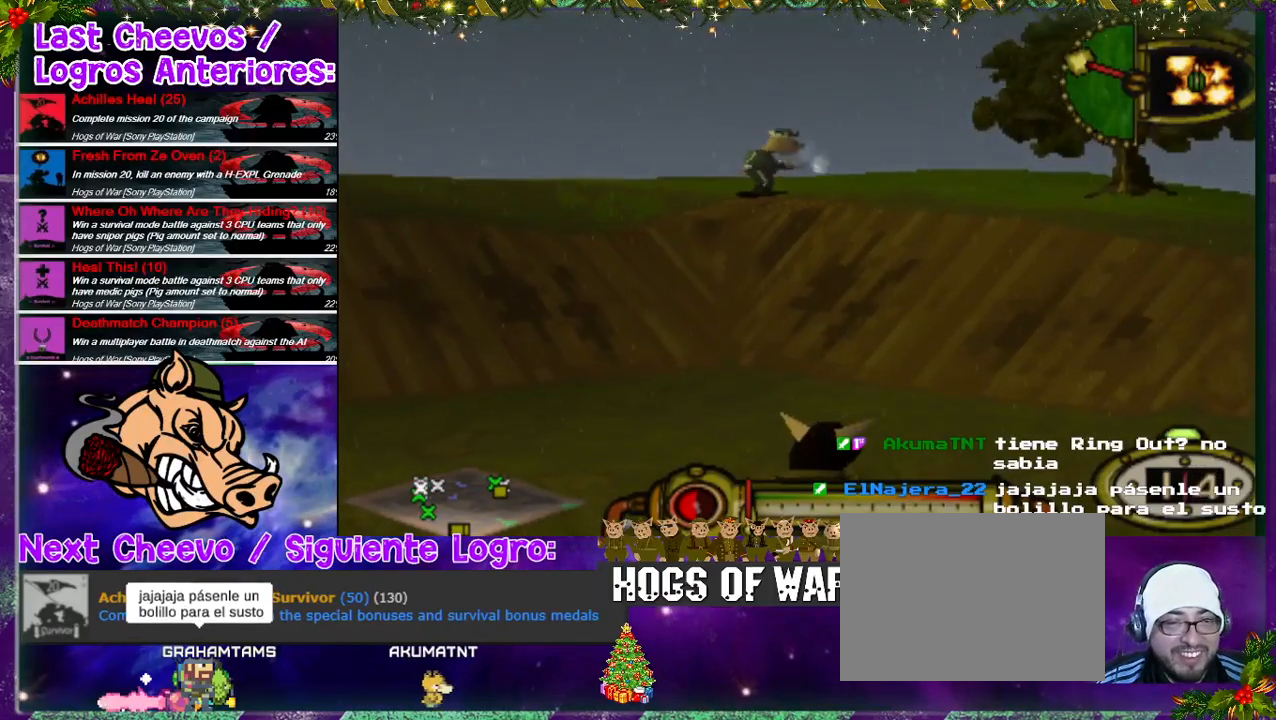
Gameplay with a controller (PlayStation layout); each line is a JSON object with the inputs held at the frame after it. "events" lists button and stick changes between this image and that frame as [ms after this image, input, new state], when the widget could be followed in between. Not read: L1 L3 R3.
{"buttons": [], "left_stick": "center", "right_stick": "center", "events": [[233, "DPAD_LEFT", "up"]]}
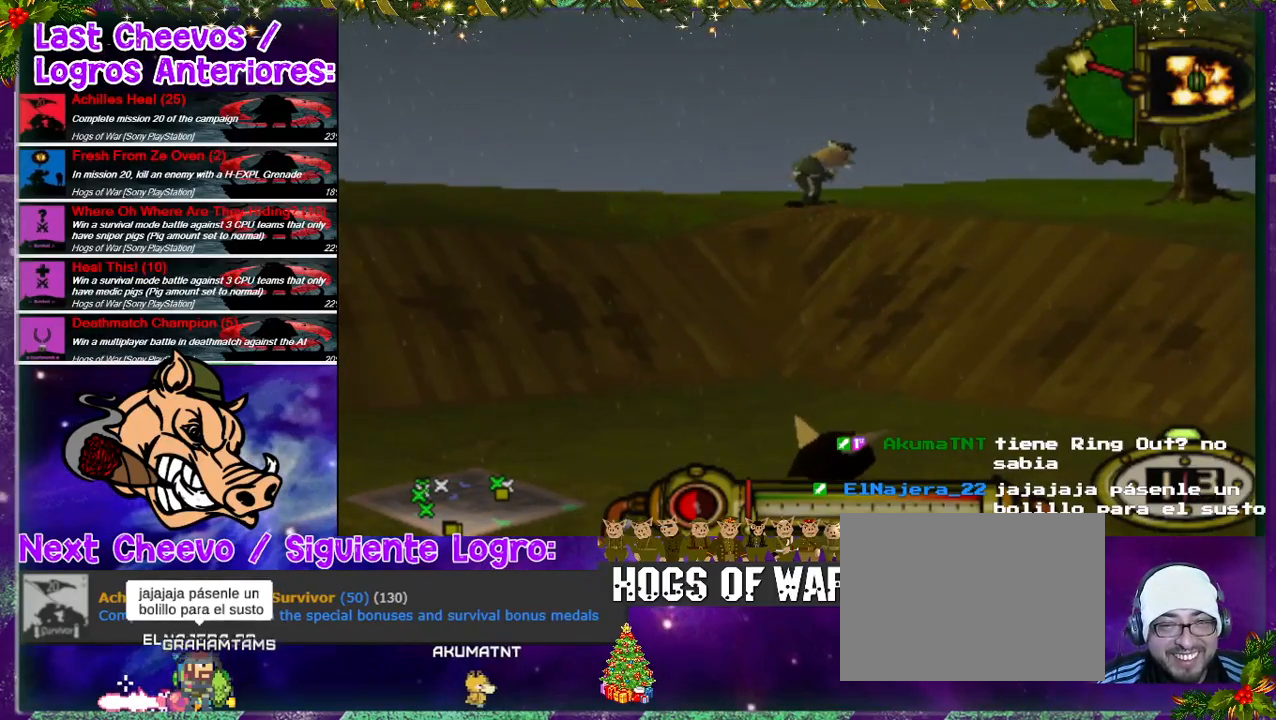
{"buttons": ["DPAD_DOWN"], "left_stick": "center", "right_stick": "center", "events": [[133, "DPAD_DOWN", "down"]]}
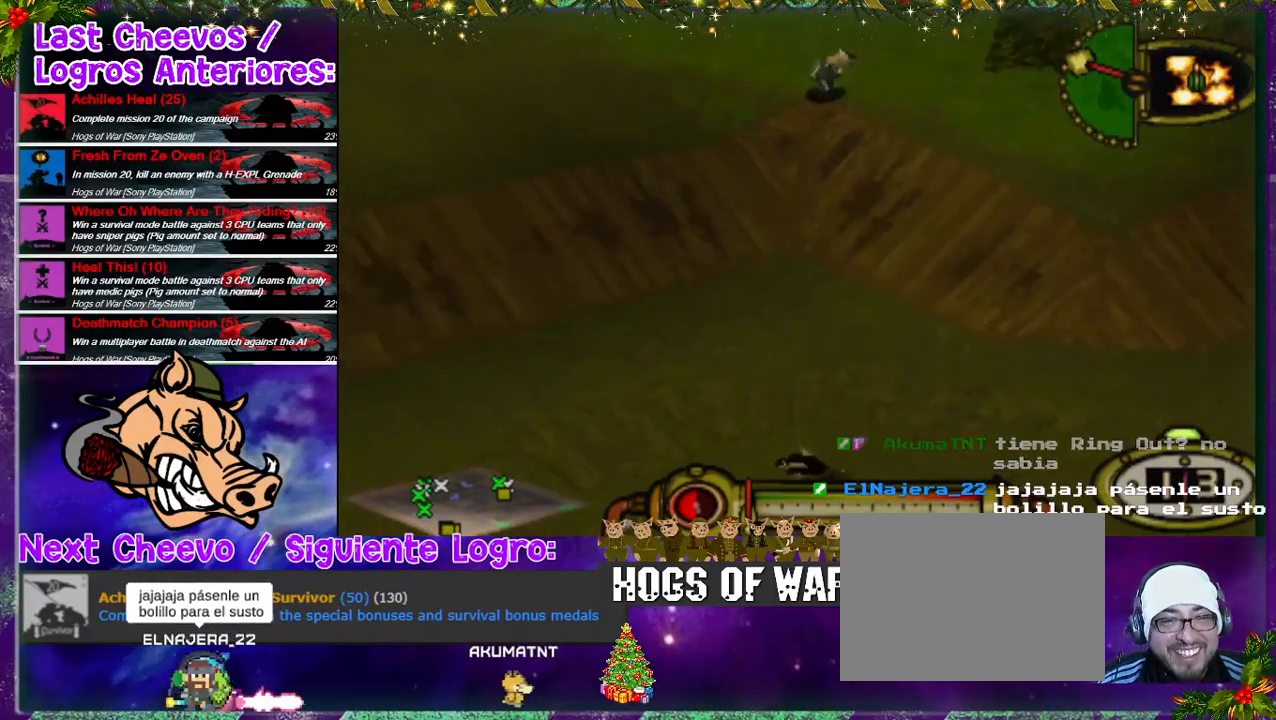
{"buttons": ["DPAD_DOWN"], "left_stick": "center", "right_stick": "center", "events": []}
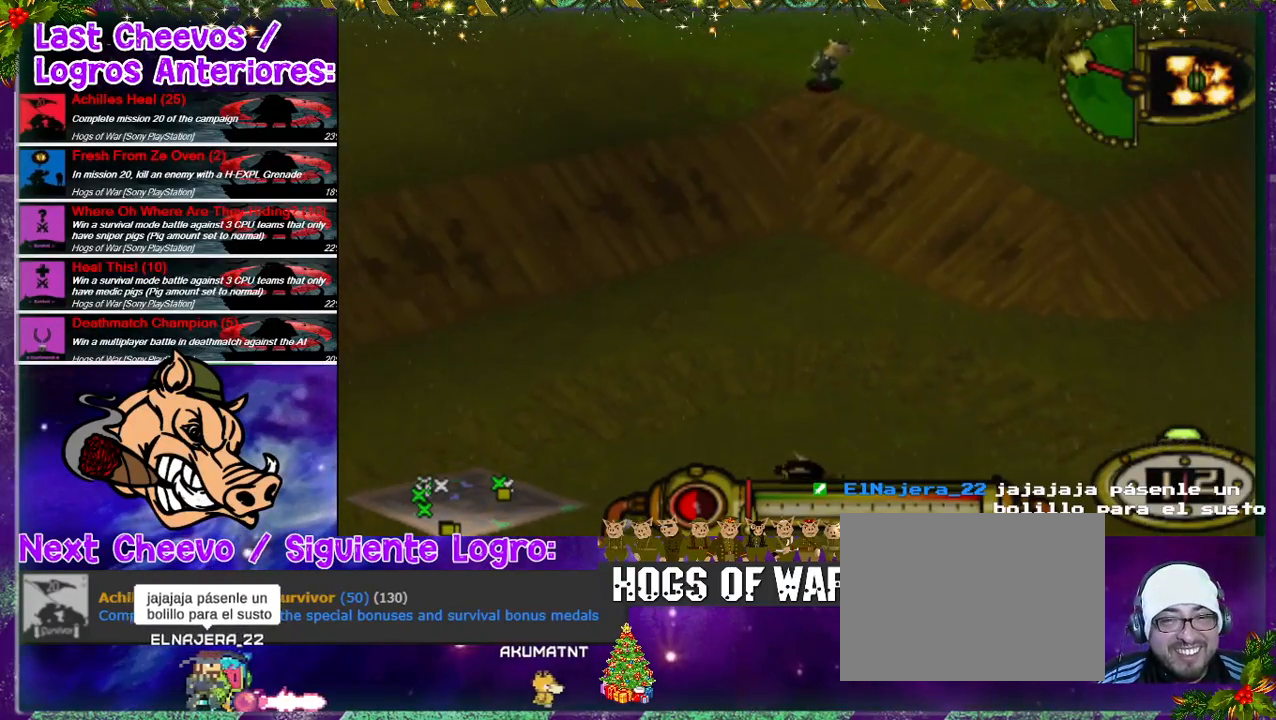
{"buttons": [], "left_stick": "center", "right_stick": "center", "events": [[267, "DPAD_DOWN", "up"]]}
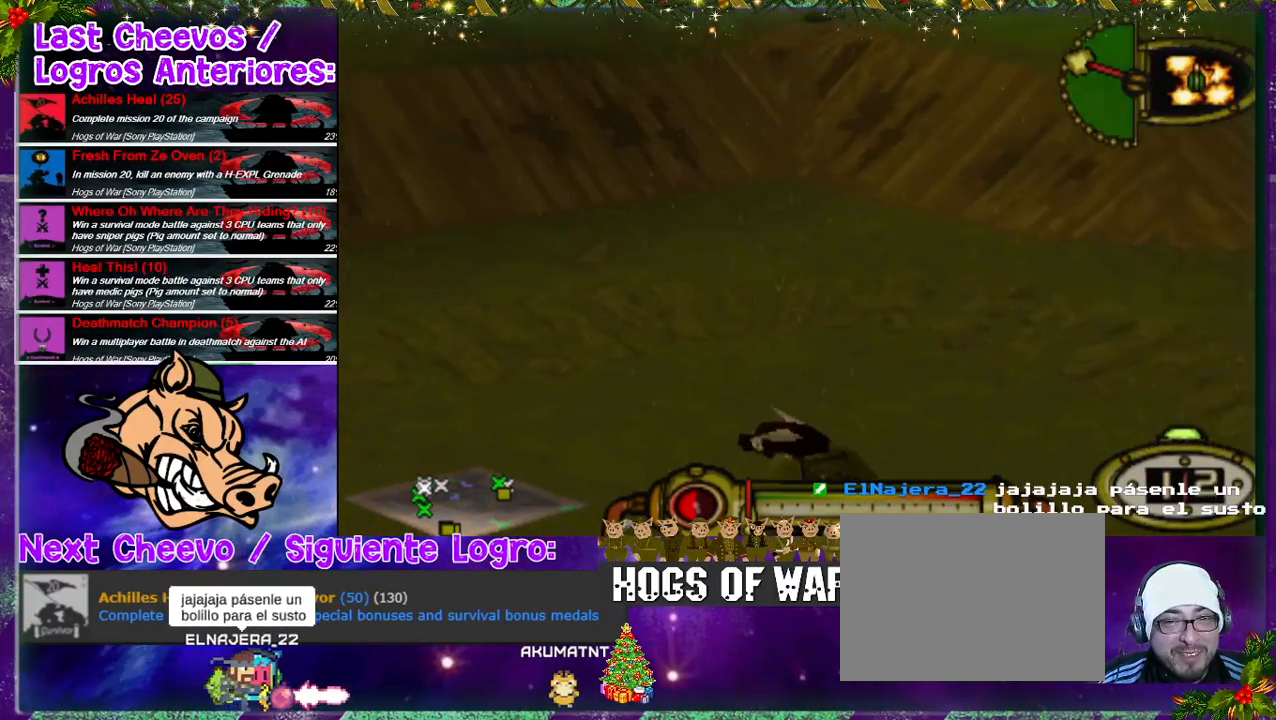
{"buttons": [], "left_stick": "center", "right_stick": "center", "events": [[333, "DPAD_RIGHT", "down"], [467, "DPAD_RIGHT", "up"]]}
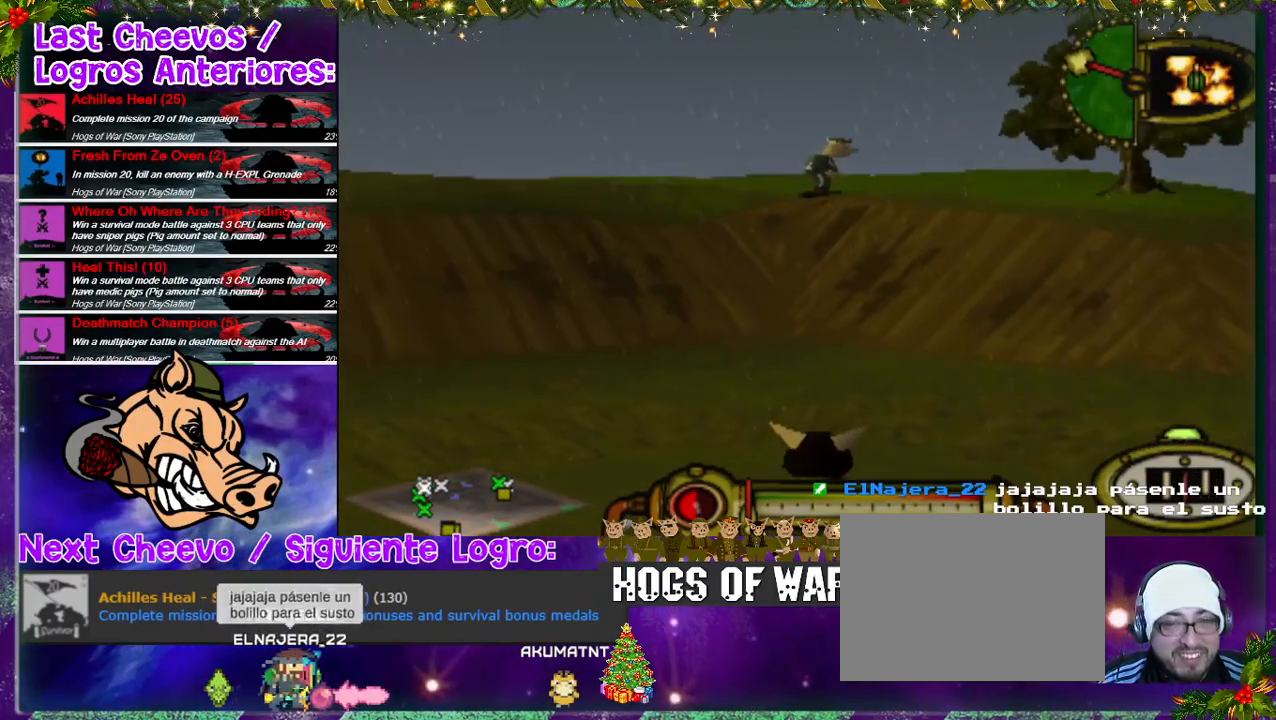
{"buttons": ["DPAD_RIGHT"], "left_stick": "center", "right_stick": "center", "events": [[500, "DPAD_RIGHT", "down"]]}
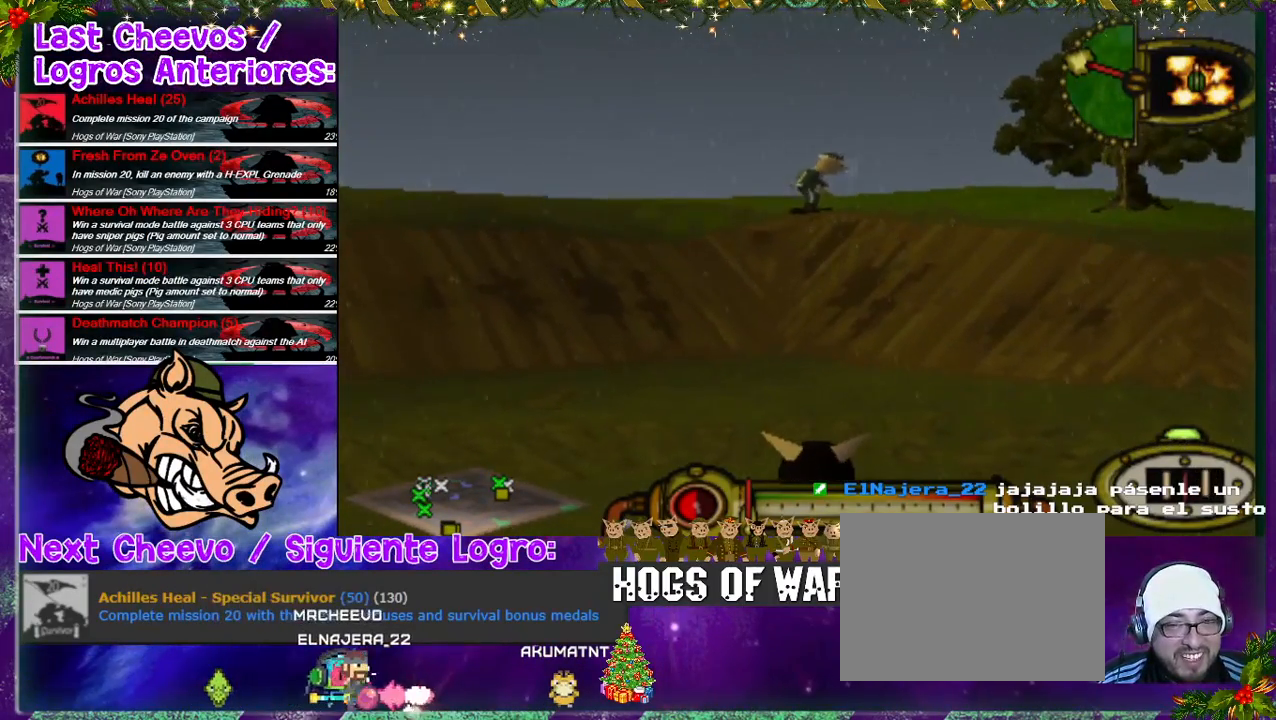
{"buttons": [], "left_stick": "center", "right_stick": "center", "events": [[100, "DPAD_RIGHT", "up"]]}
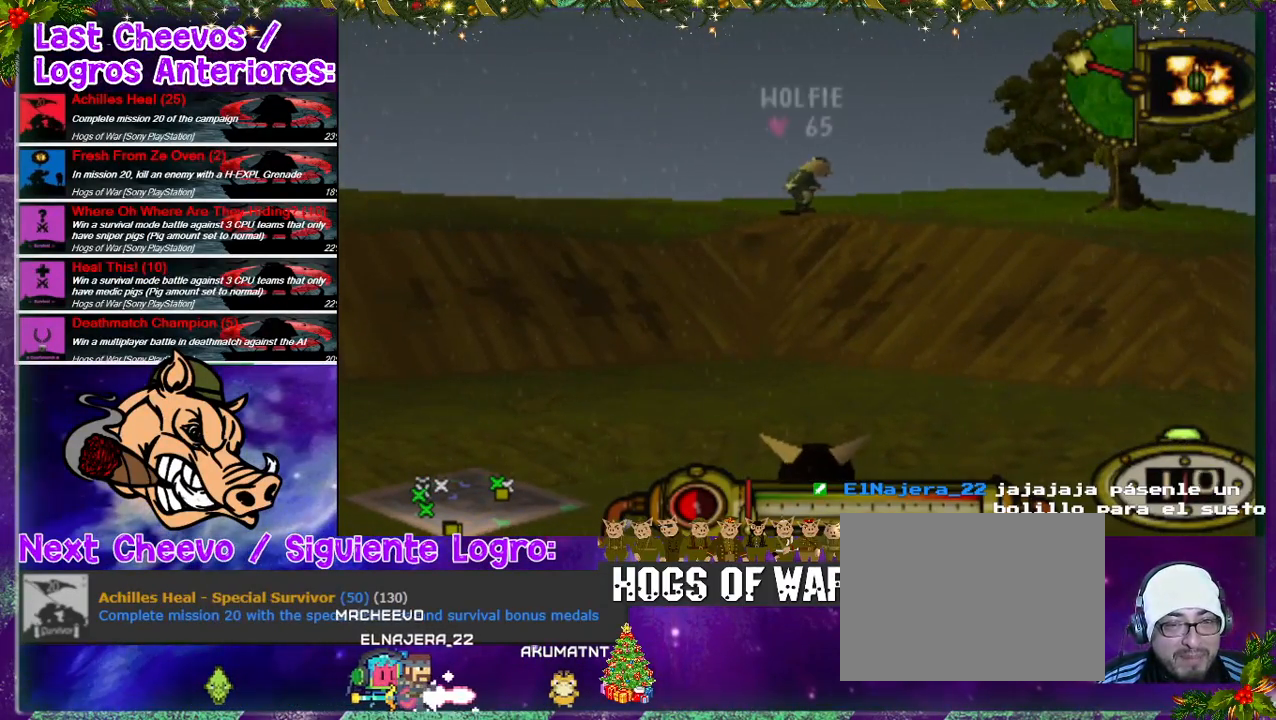
{"buttons": [], "left_stick": "center", "right_stick": "center", "events": [[233, "DPAD_RIGHT", "down"], [267, "DPAD_RIGHT", "up"]]}
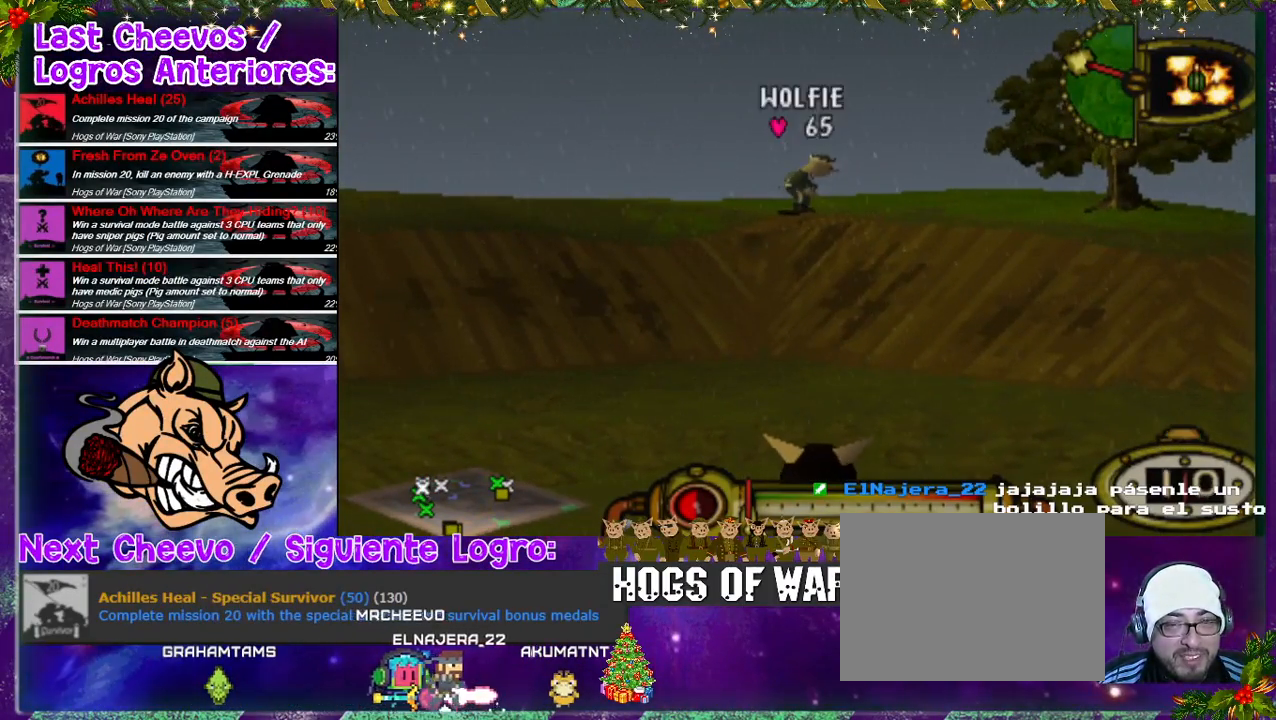
{"buttons": [], "left_stick": "center", "right_stick": "center", "events": [[67, "DPAD_RIGHT", "down"], [167, "DPAD_RIGHT", "up"]]}
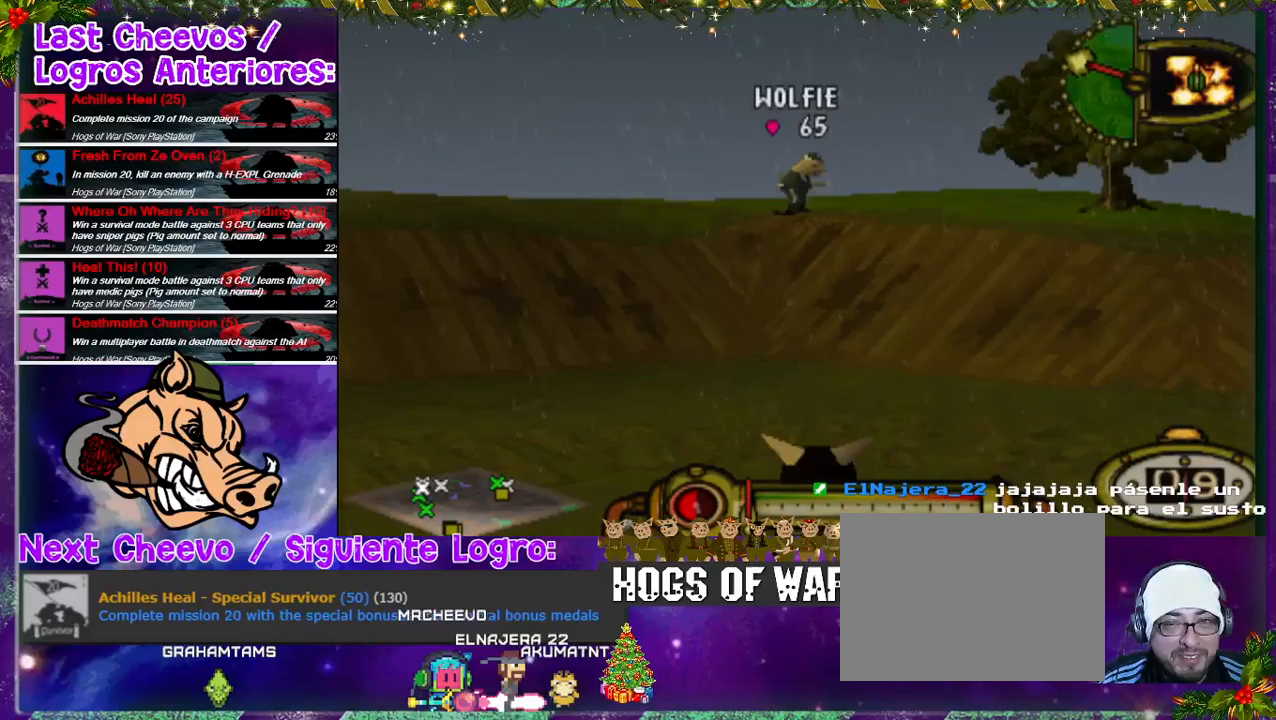
{"buttons": [], "left_stick": "center", "right_stick": "center", "events": [[33, "DPAD_RIGHT", "down"], [133, "DPAD_RIGHT", "up"]]}
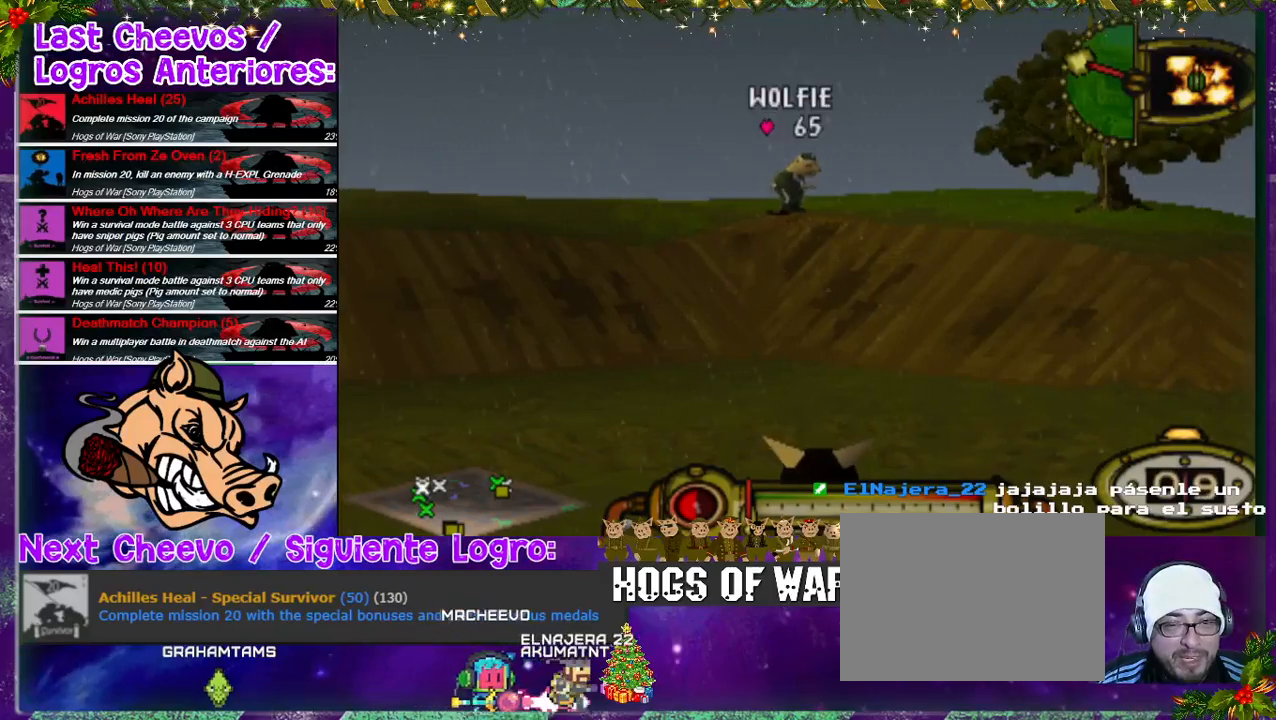
{"buttons": [], "left_stick": "center", "right_stick": "center", "events": [[133, "DPAD_RIGHT", "down"], [267, "DPAD_RIGHT", "up"]]}
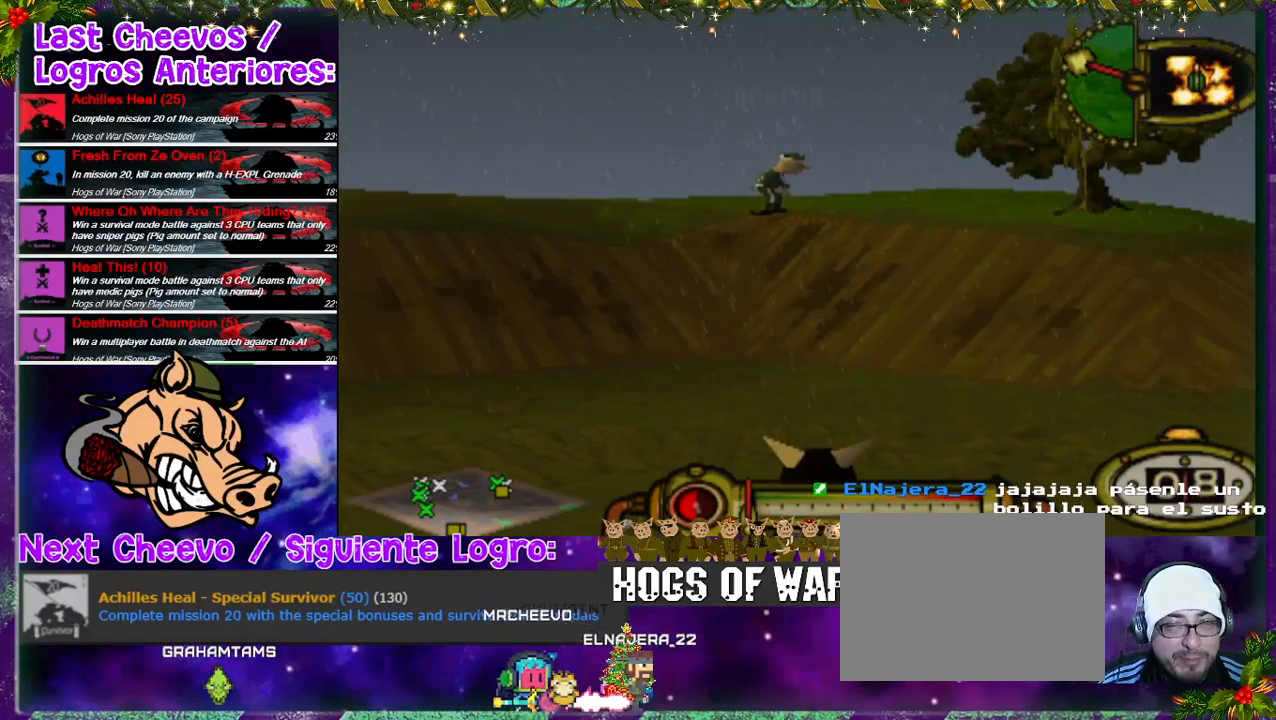
{"buttons": ["CROSS"], "left_stick": "center", "right_stick": "center", "events": [[100, "CROSS", "down"]]}
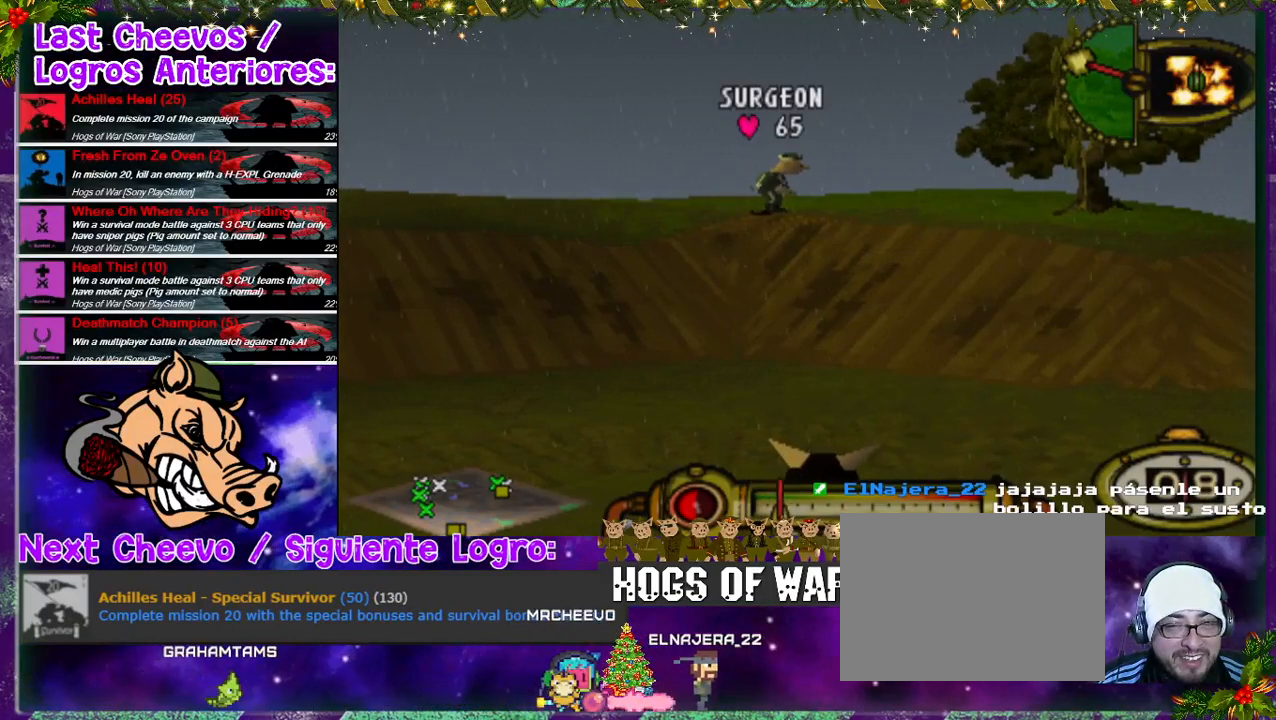
{"buttons": ["CROSS"], "left_stick": "center", "right_stick": "center", "events": []}
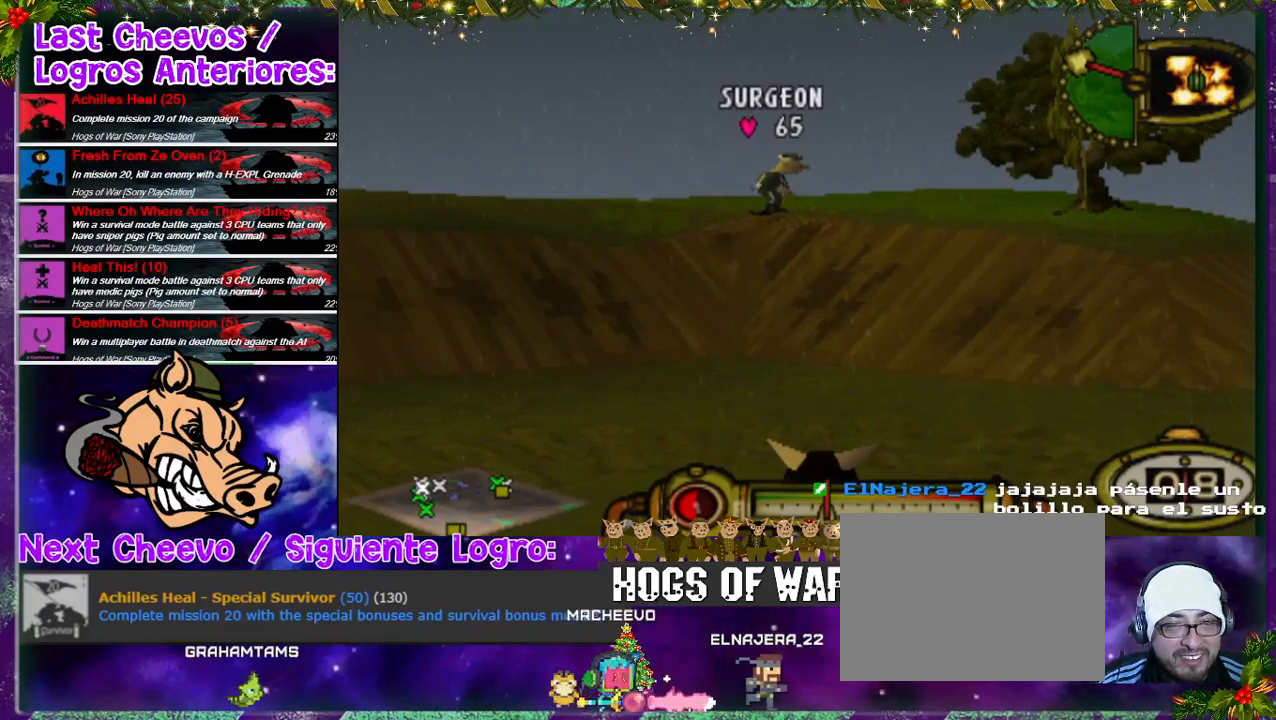
{"buttons": ["CROSS"], "left_stick": "center", "right_stick": "center", "events": []}
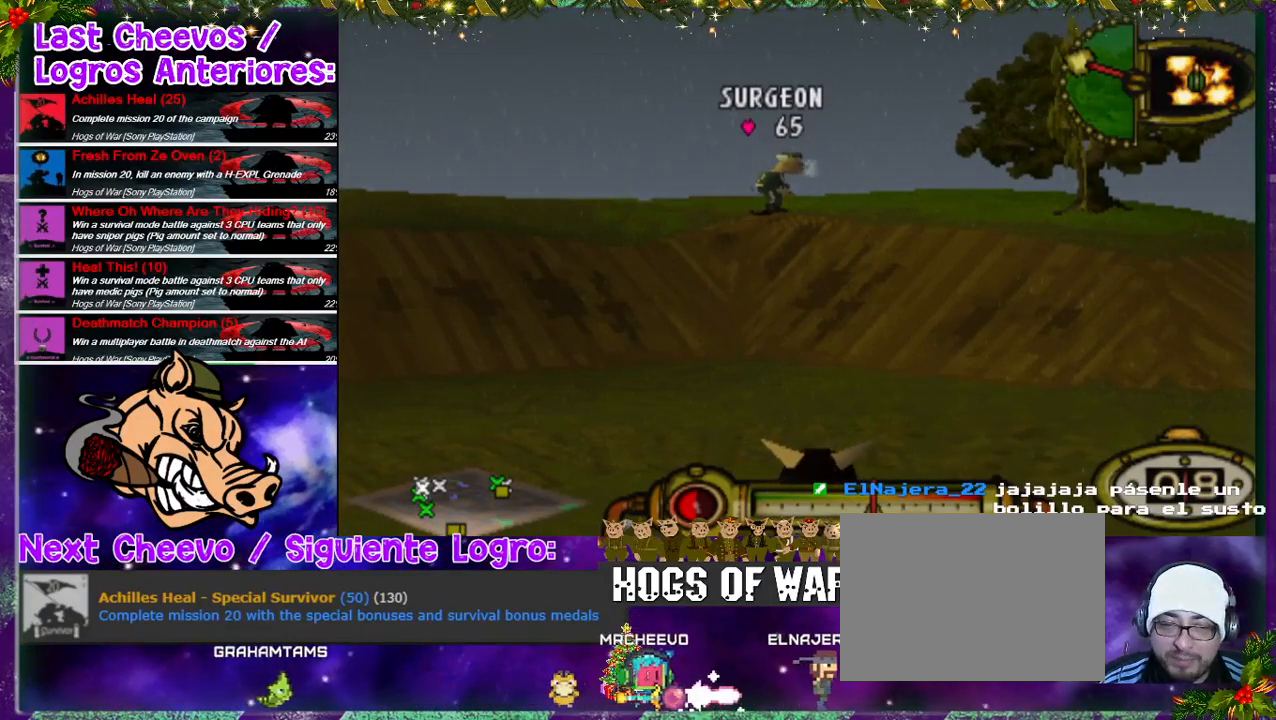
{"buttons": ["CROSS"], "left_stick": "center", "right_stick": "center", "events": []}
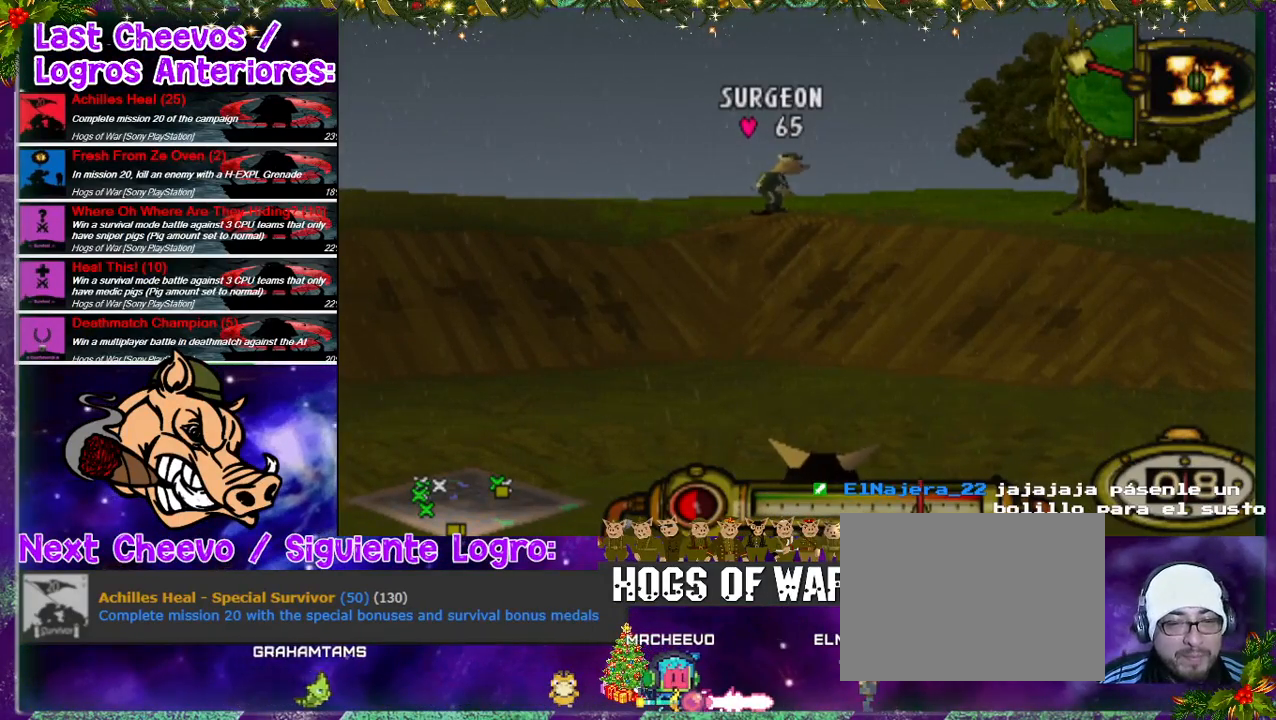
{"buttons": [], "left_stick": "center", "right_stick": "center", "events": [[33, "CROSS", "up"]]}
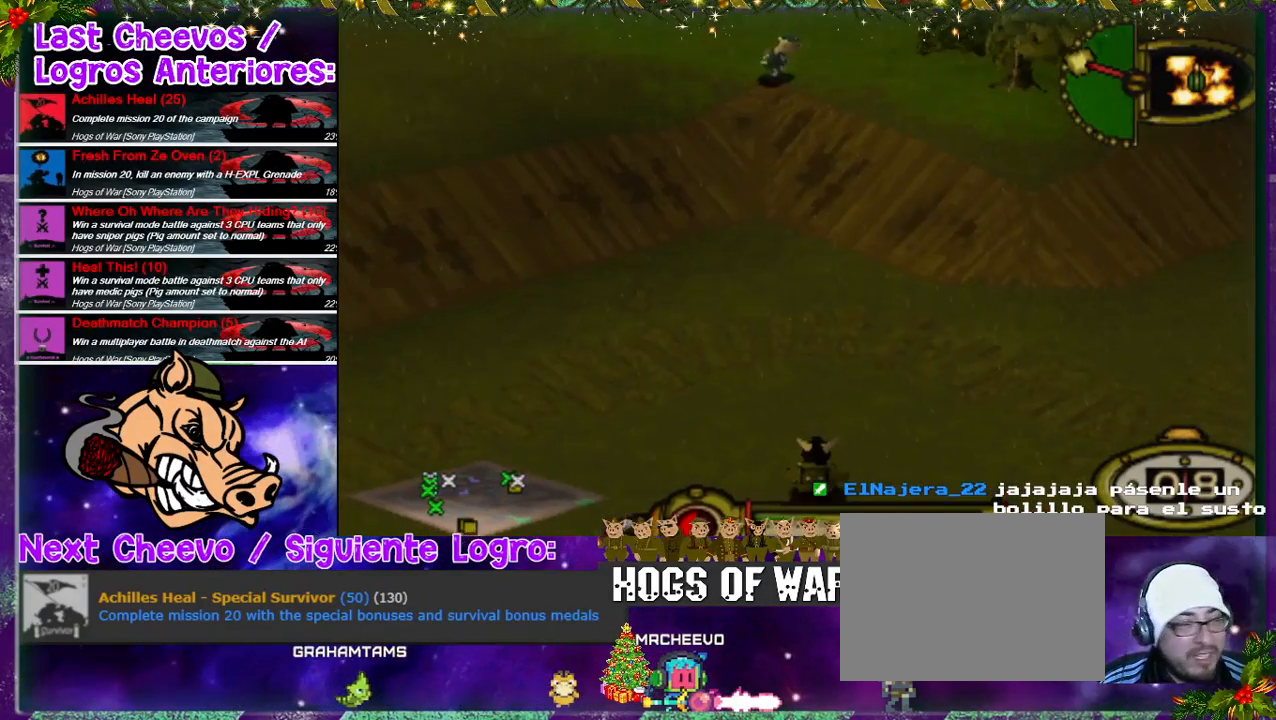
{"buttons": [], "left_stick": "center", "right_stick": "center", "events": []}
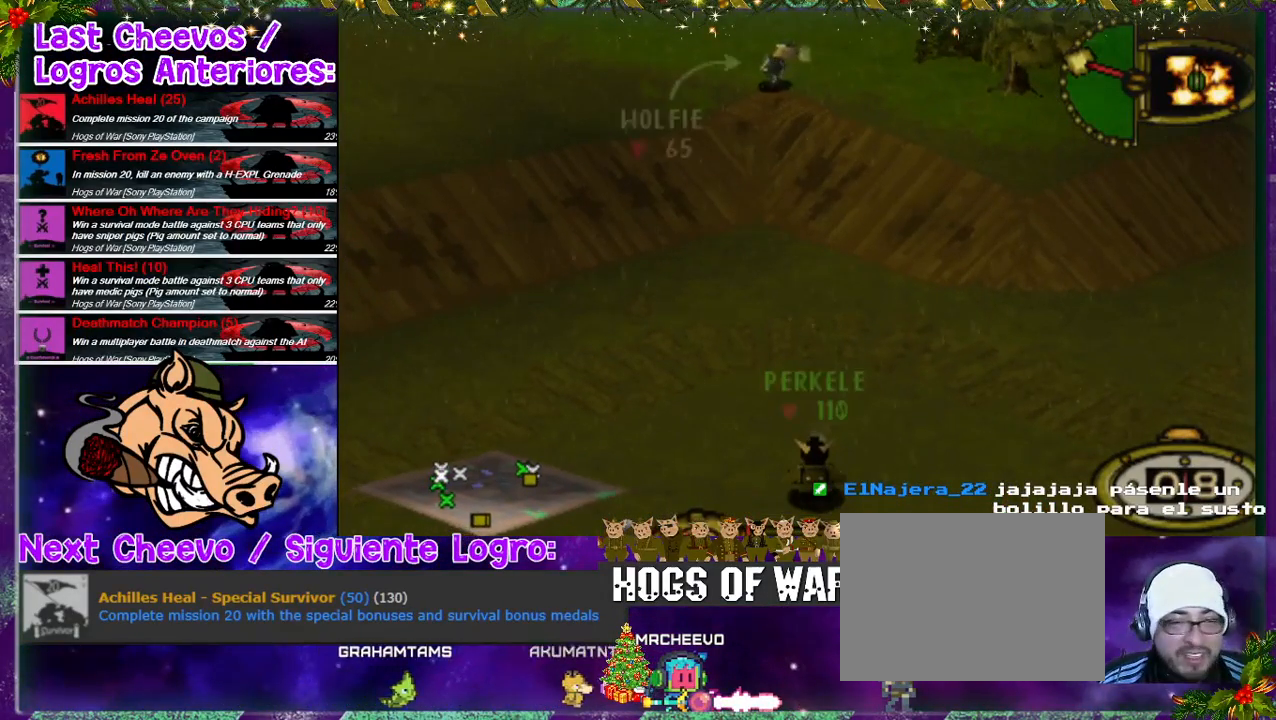
{"buttons": [], "left_stick": "center", "right_stick": "center", "events": []}
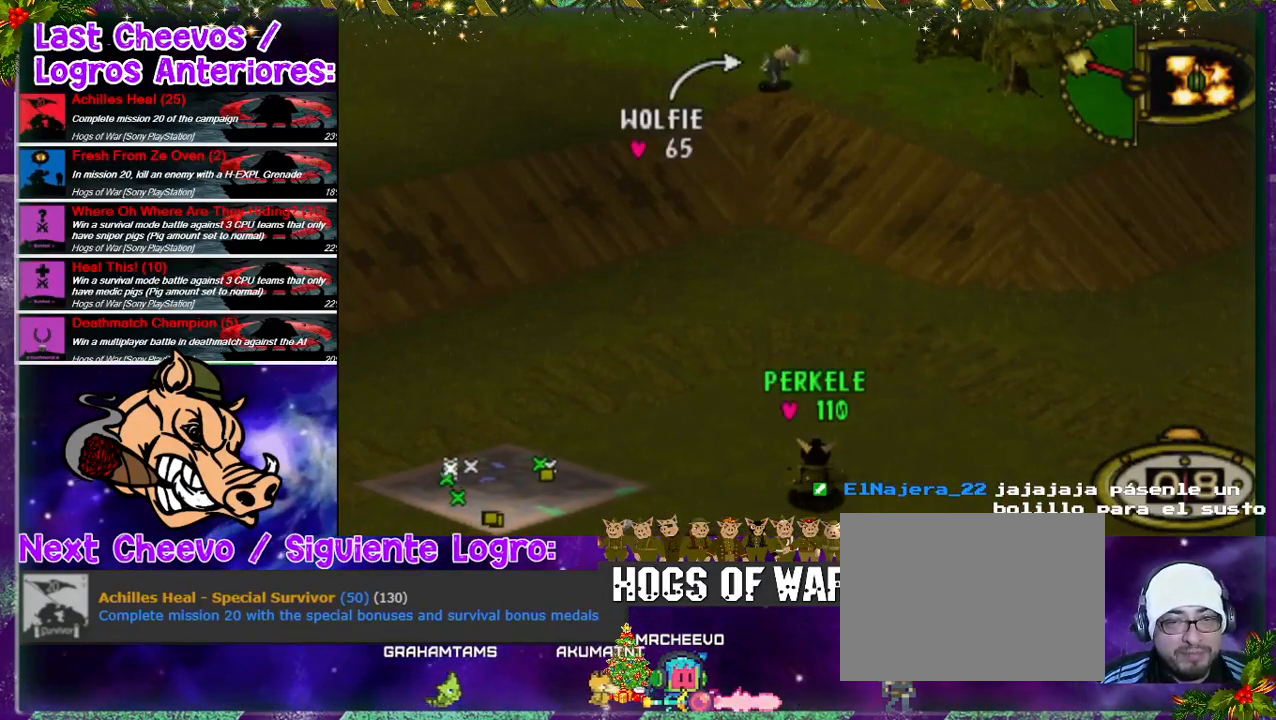
{"buttons": [], "left_stick": "center", "right_stick": "center", "events": []}
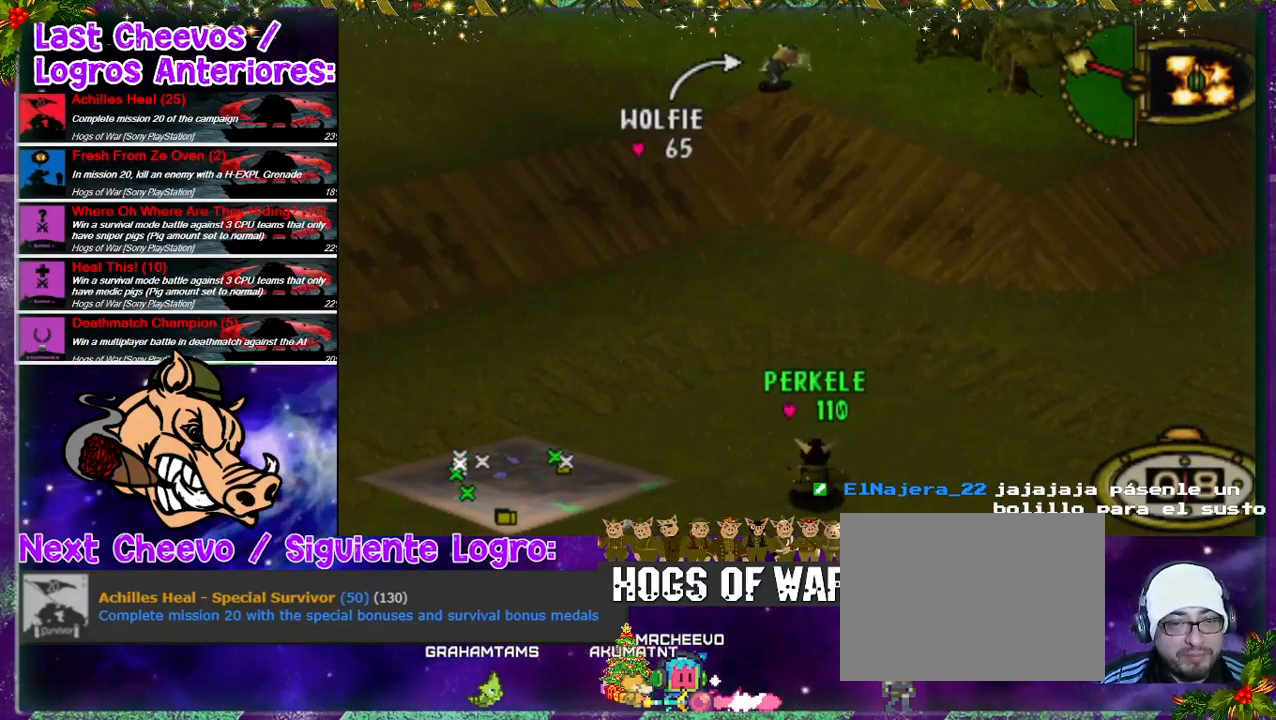
{"buttons": [], "left_stick": "center", "right_stick": "center", "events": []}
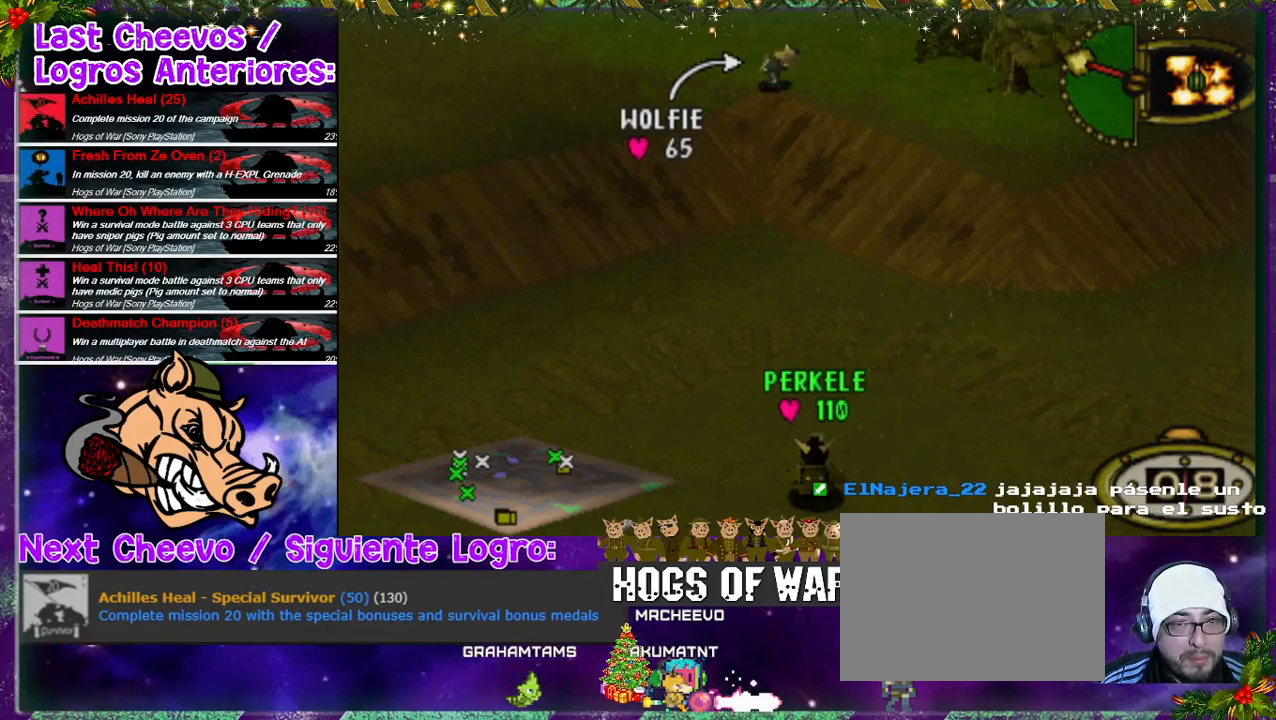
{"buttons": [], "left_stick": "center", "right_stick": "center", "events": []}
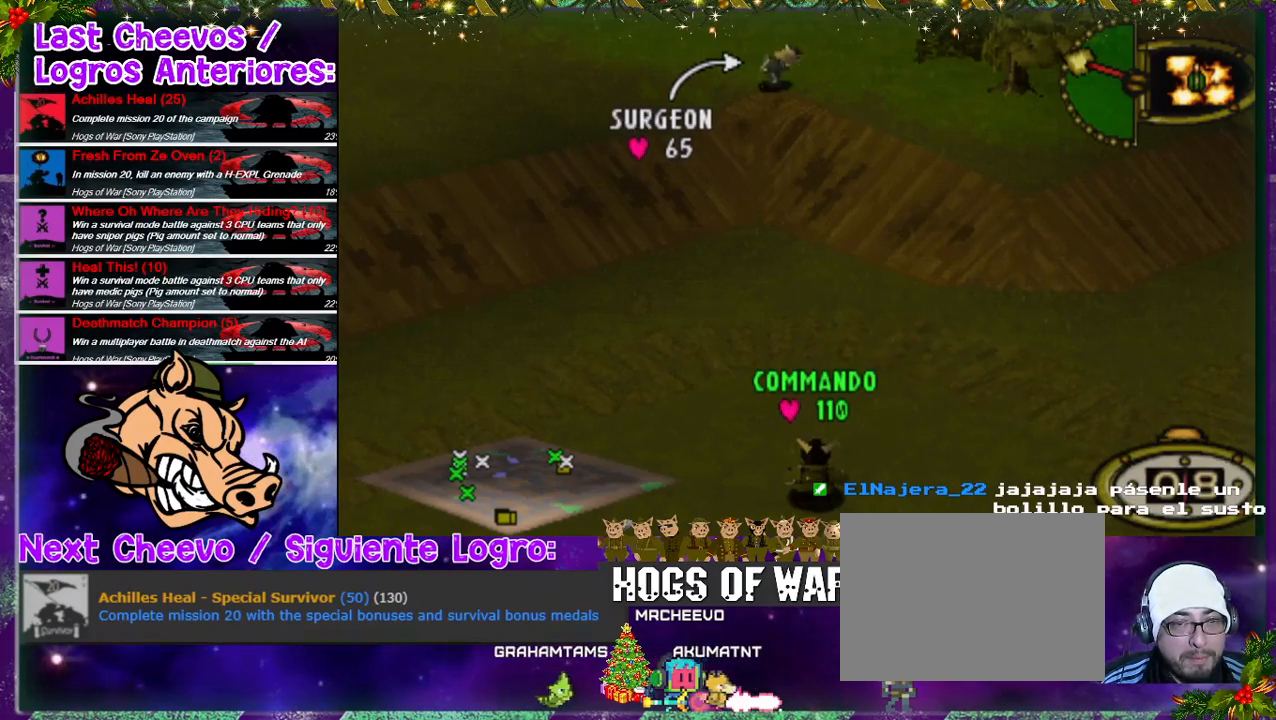
{"buttons": [], "left_stick": "center", "right_stick": "center", "events": []}
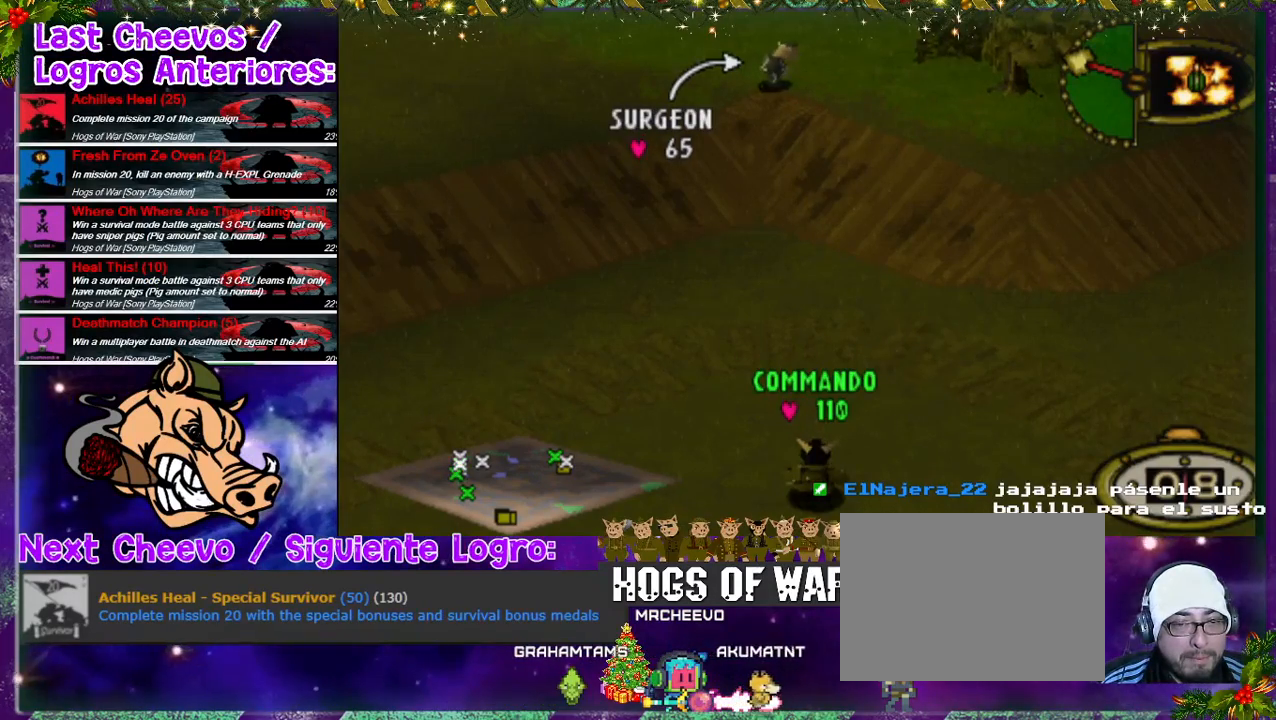
{"buttons": [], "left_stick": "center", "right_stick": "center", "events": []}
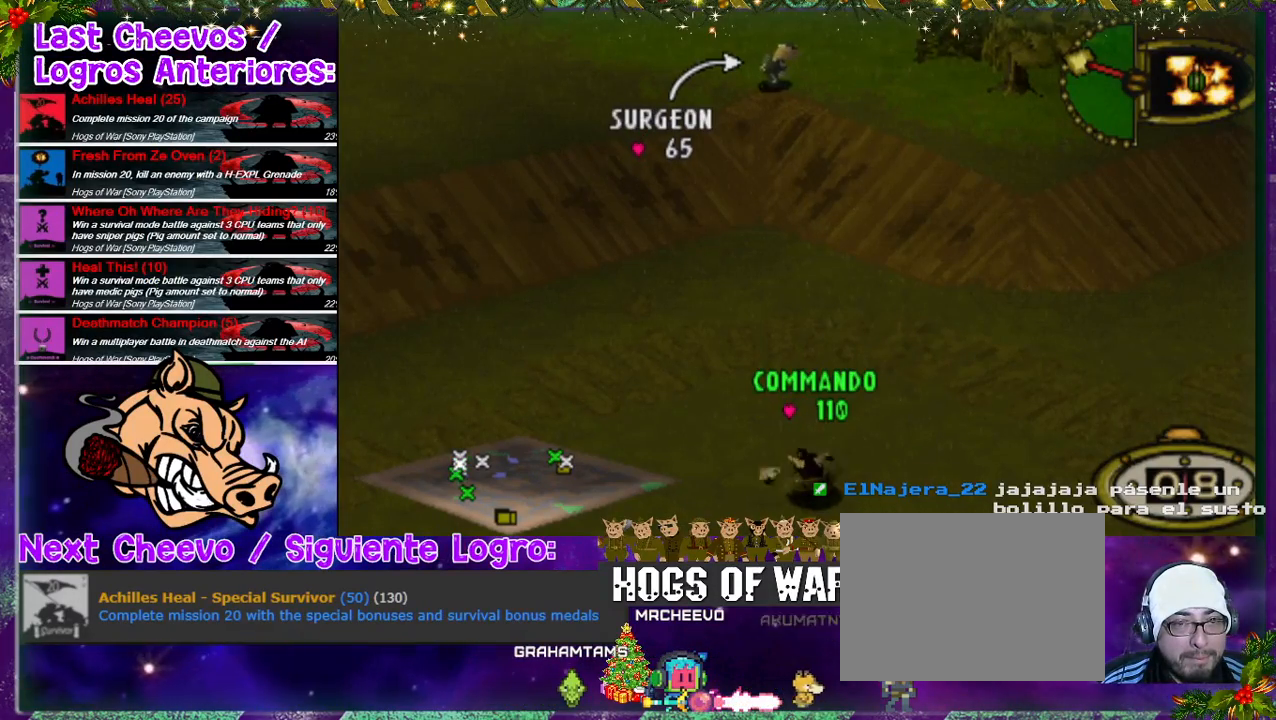
{"buttons": [], "left_stick": "center", "right_stick": "center", "events": []}
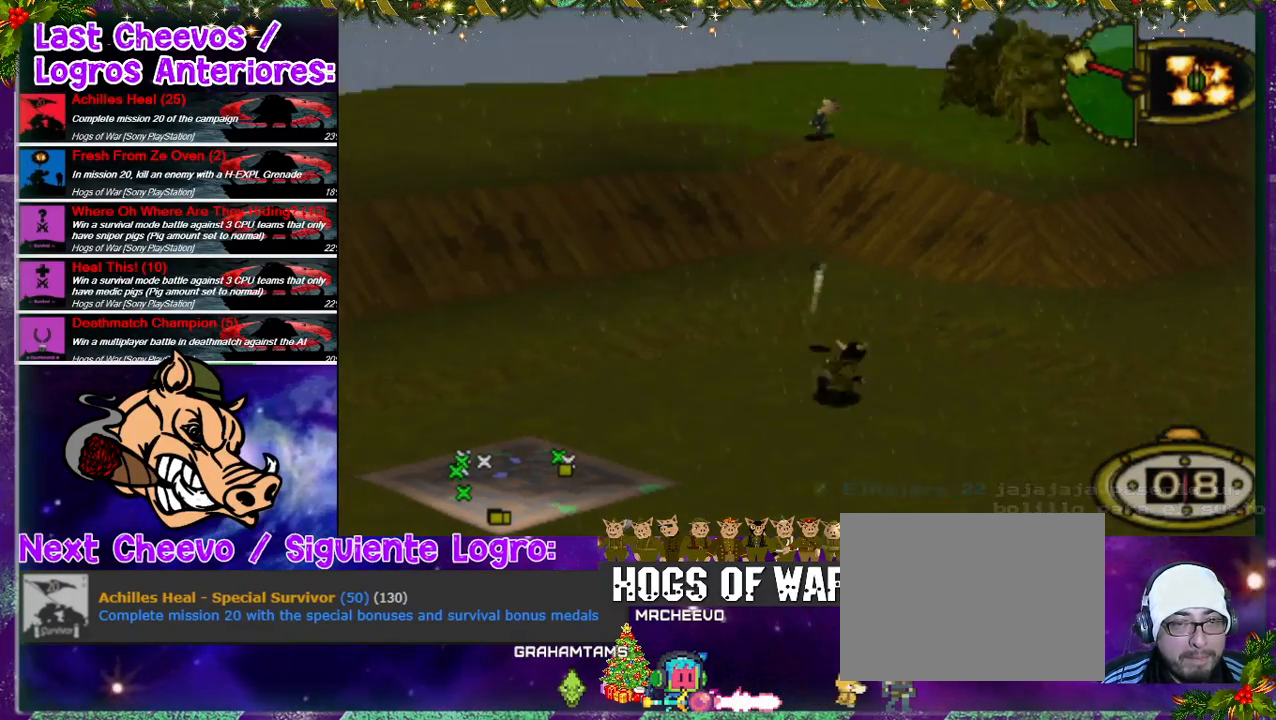
{"buttons": ["CROSS"], "left_stick": "center", "right_stick": "center", "events": [[467, "CROSS", "down"]]}
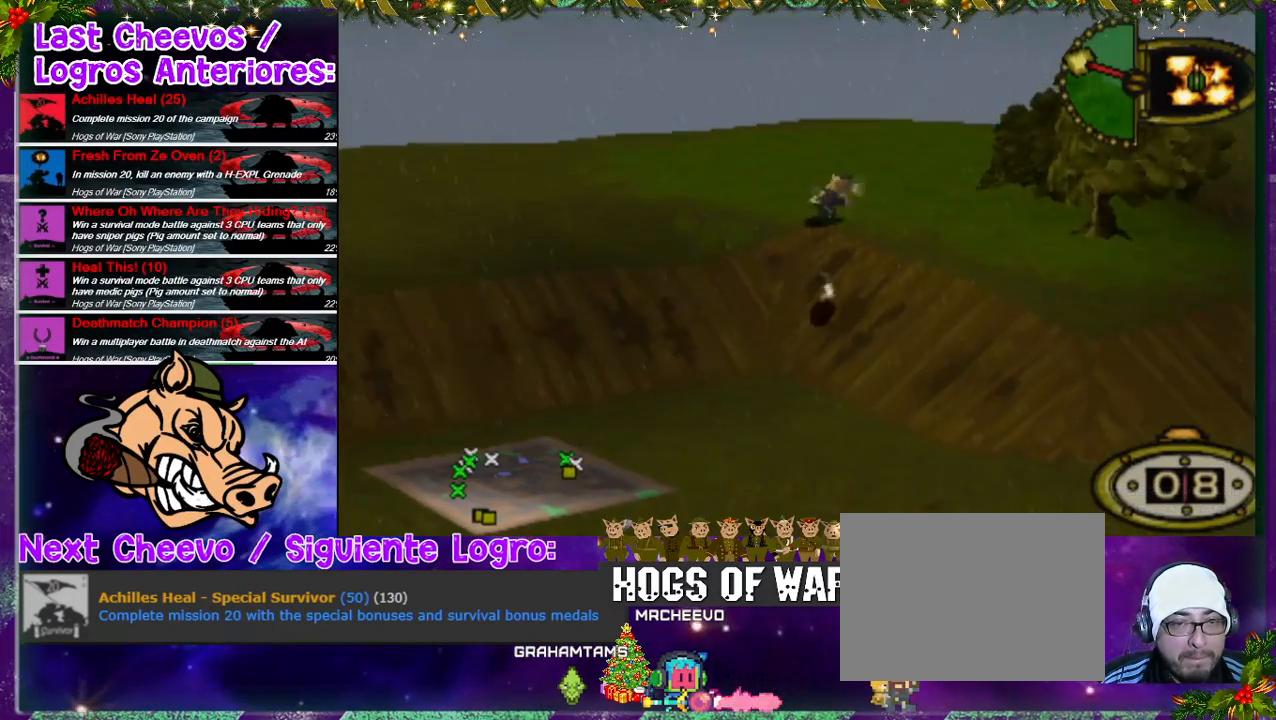
{"buttons": [], "left_stick": "center", "right_stick": "center", "events": [[33, "CROSS", "up"], [100, "CROSS", "down"], [133, "CROSS", "up"], [200, "CROSS", "down"], [367, "CROSS", "up"]]}